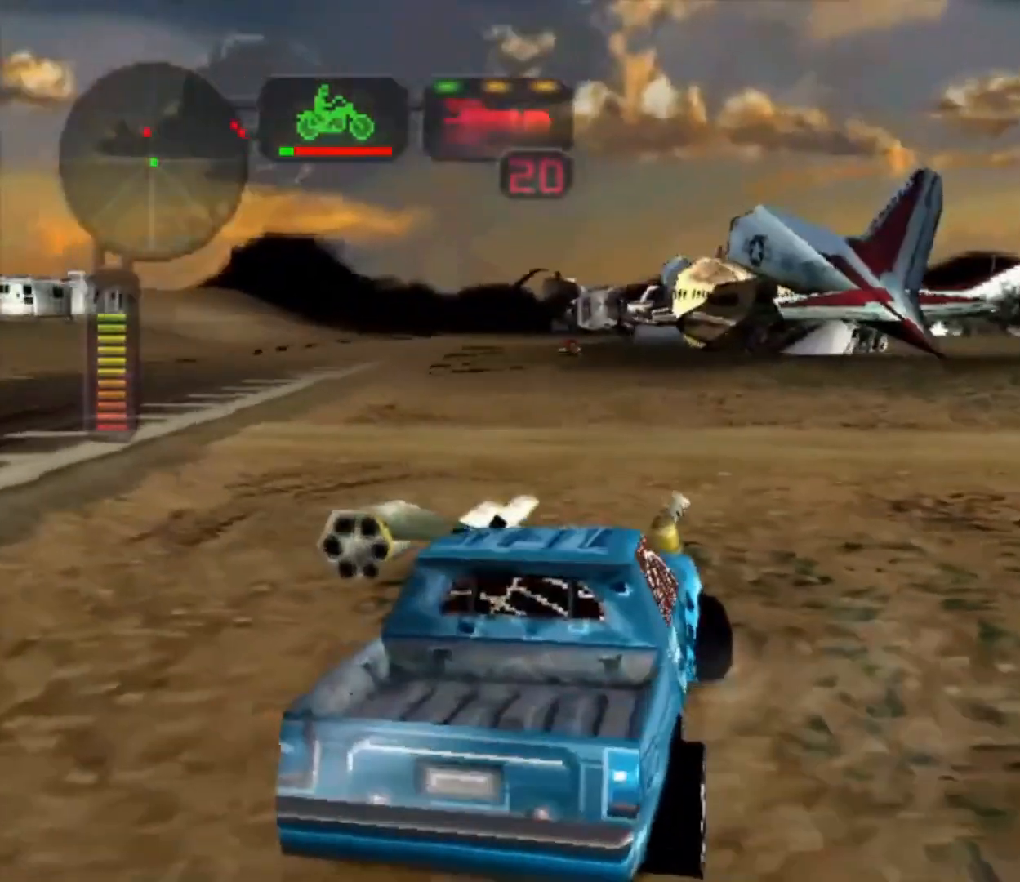
Gameplay with a controller (Xbox layout); each line is a JSON object with the inputs held at the frame after it. "button_events" lists button changes between this image and that frame as [ms after this image, input, new state], when the widget could be followed in between (sticks are given only as held states). Not read: R3.
{"buttons": ["R2"], "left_stick": "left", "right_stick": "center", "button_events": [[33, "R2", "down"]]}
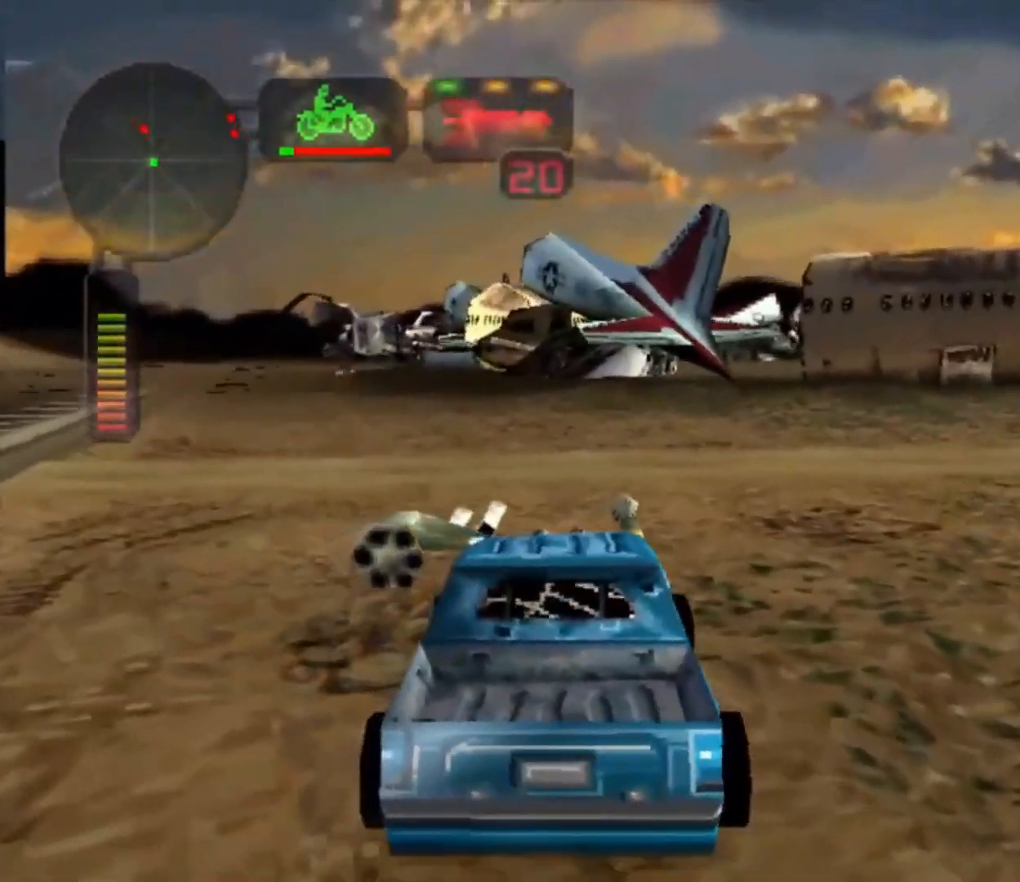
{"buttons": [], "left_stick": "center", "right_stick": "center", "button_events": [[133, "R2", "up"]]}
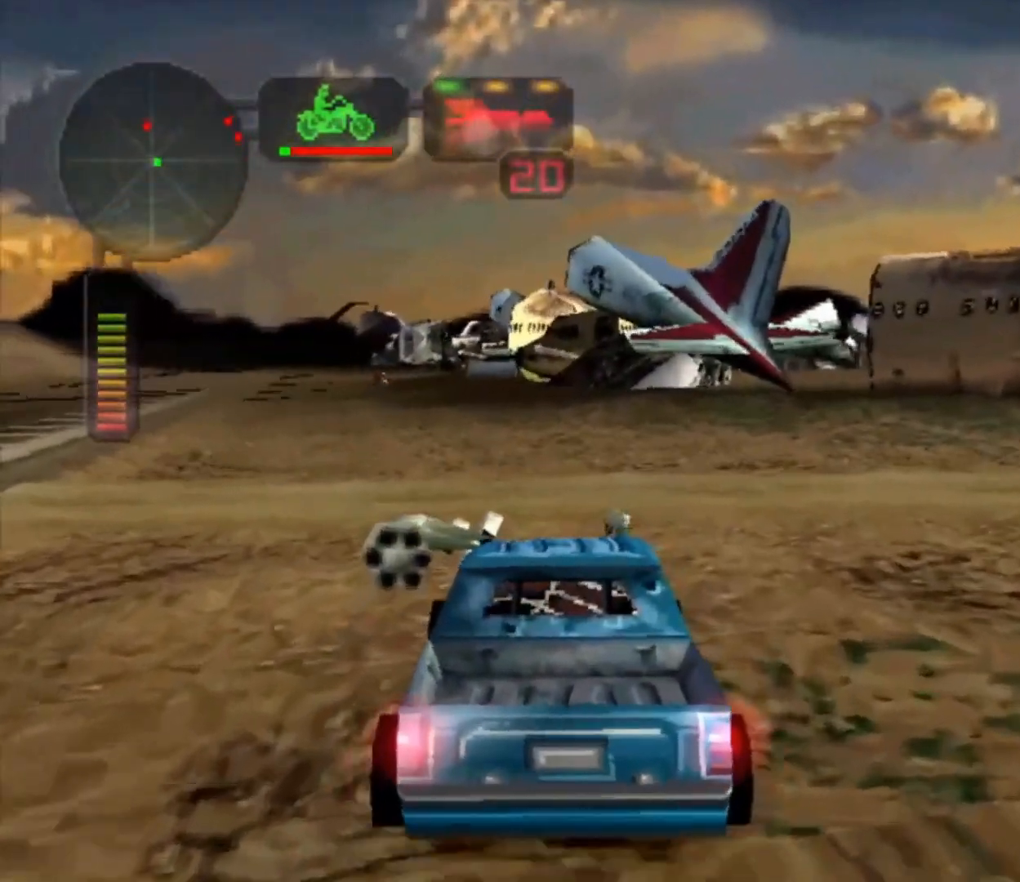
{"buttons": ["X", "R2"], "left_stick": "center", "right_stick": "center", "button_events": [[167, "X", "down"], [400, "R2", "down"]]}
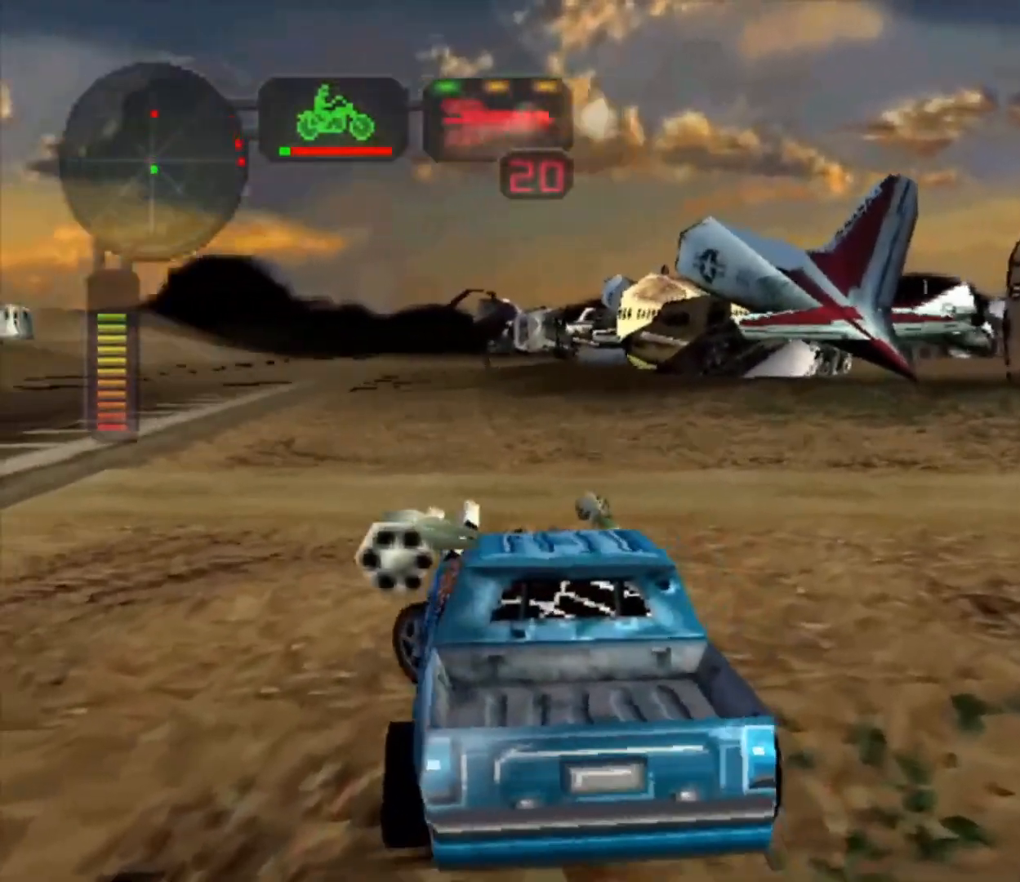
{"buttons": ["X", "R2"], "left_stick": "left", "right_stick": "center", "button_events": [[67, "X", "up"], [233, "X", "down"]]}
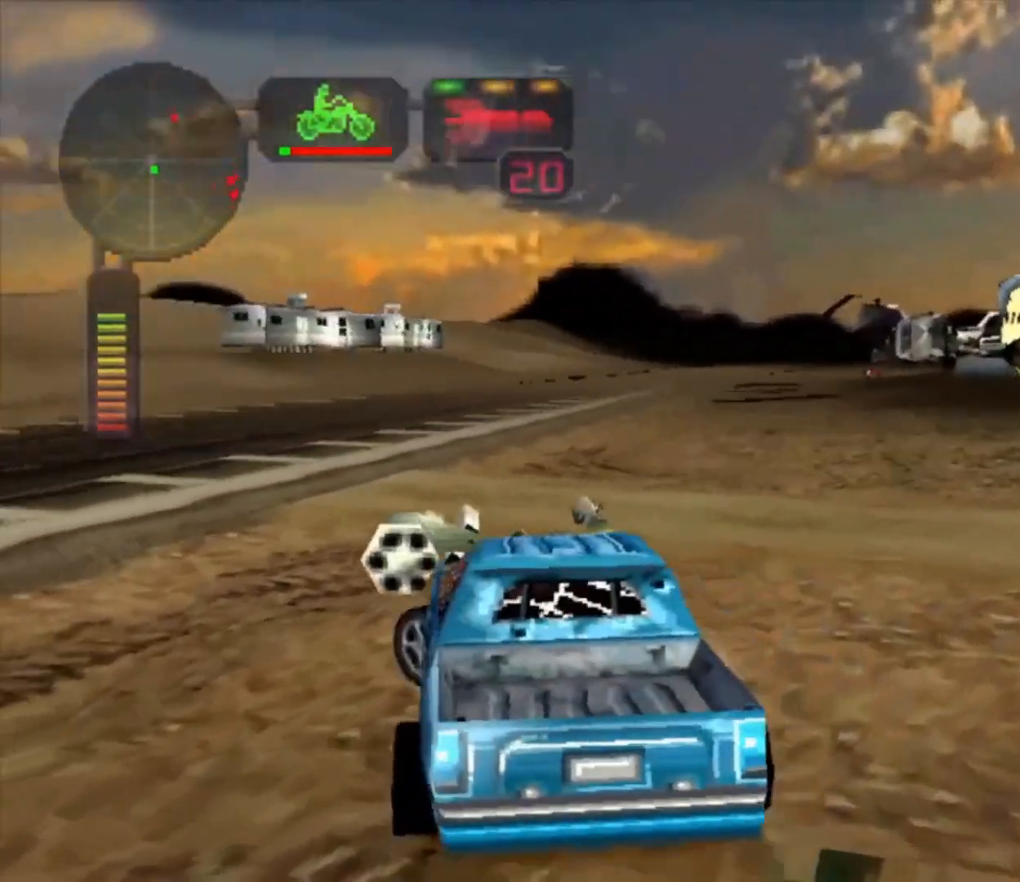
{"buttons": ["X", "R2"], "left_stick": "left", "right_stick": "center", "button_events": []}
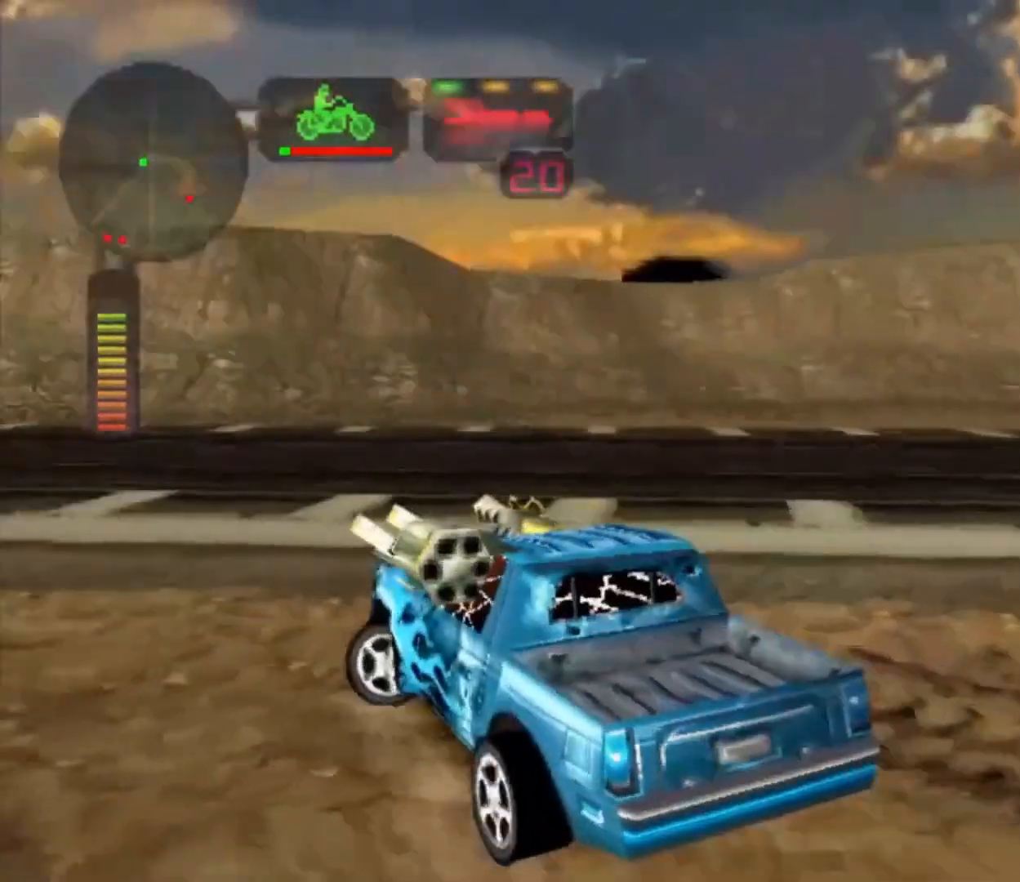
{"buttons": ["X"], "left_stick": "up-left", "right_stick": "center", "button_events": [[400, "R2", "up"]]}
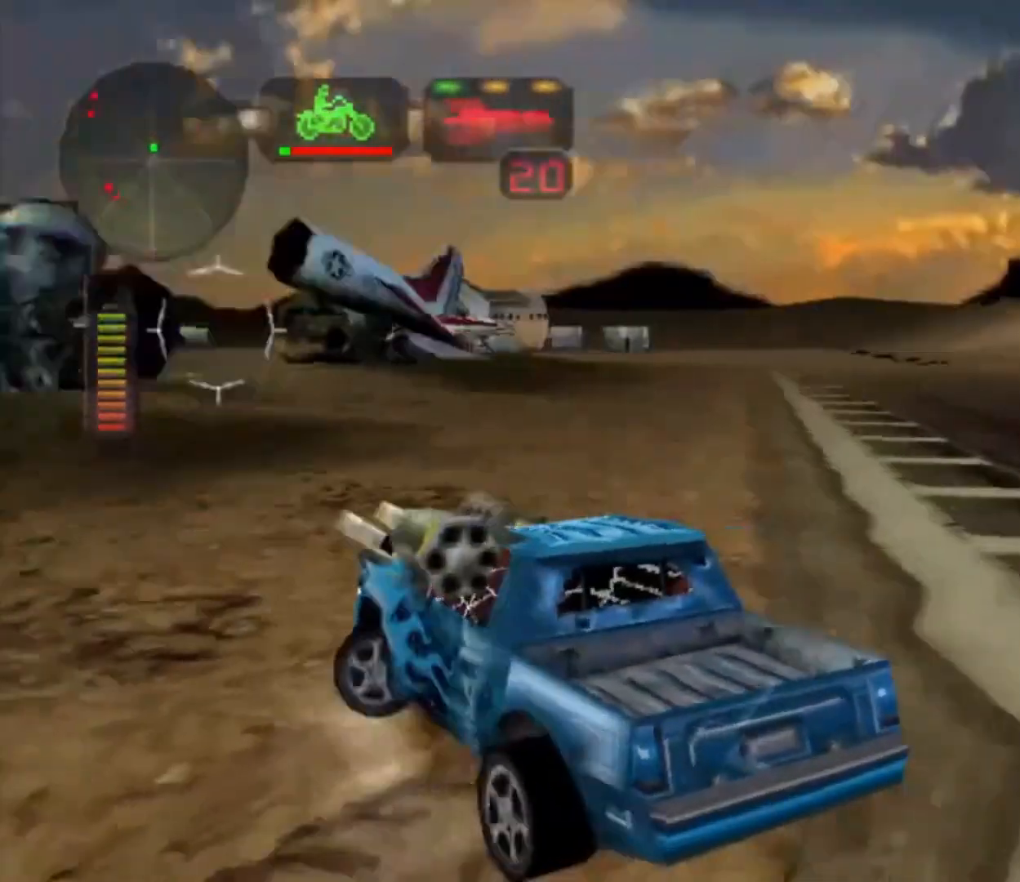
{"buttons": ["X", "R2"], "left_stick": "right", "right_stick": "center", "button_events": [[333, "R2", "down"]]}
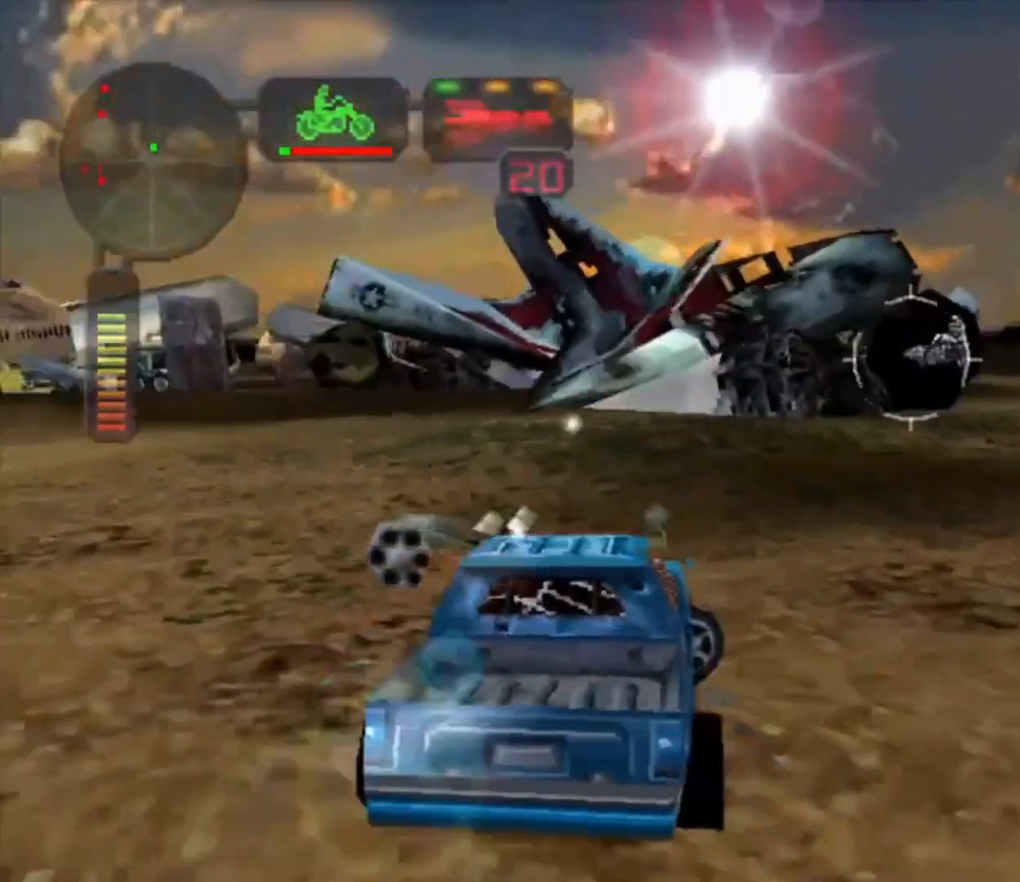
{"buttons": ["X", "R2"], "left_stick": "left", "right_stick": "center", "button_events": [[67, "X", "up"], [333, "X", "down"]]}
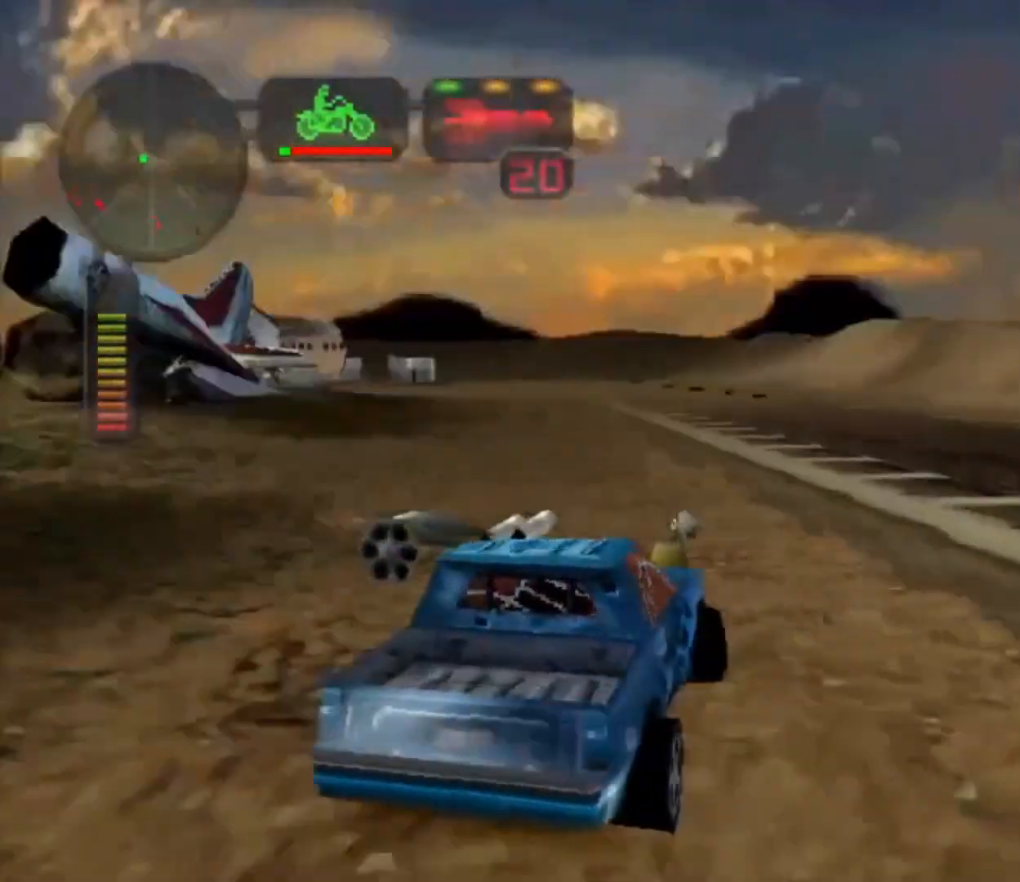
{"buttons": [], "left_stick": "up-right", "right_stick": "center", "button_events": [[167, "X", "up"], [367, "R2", "up"]]}
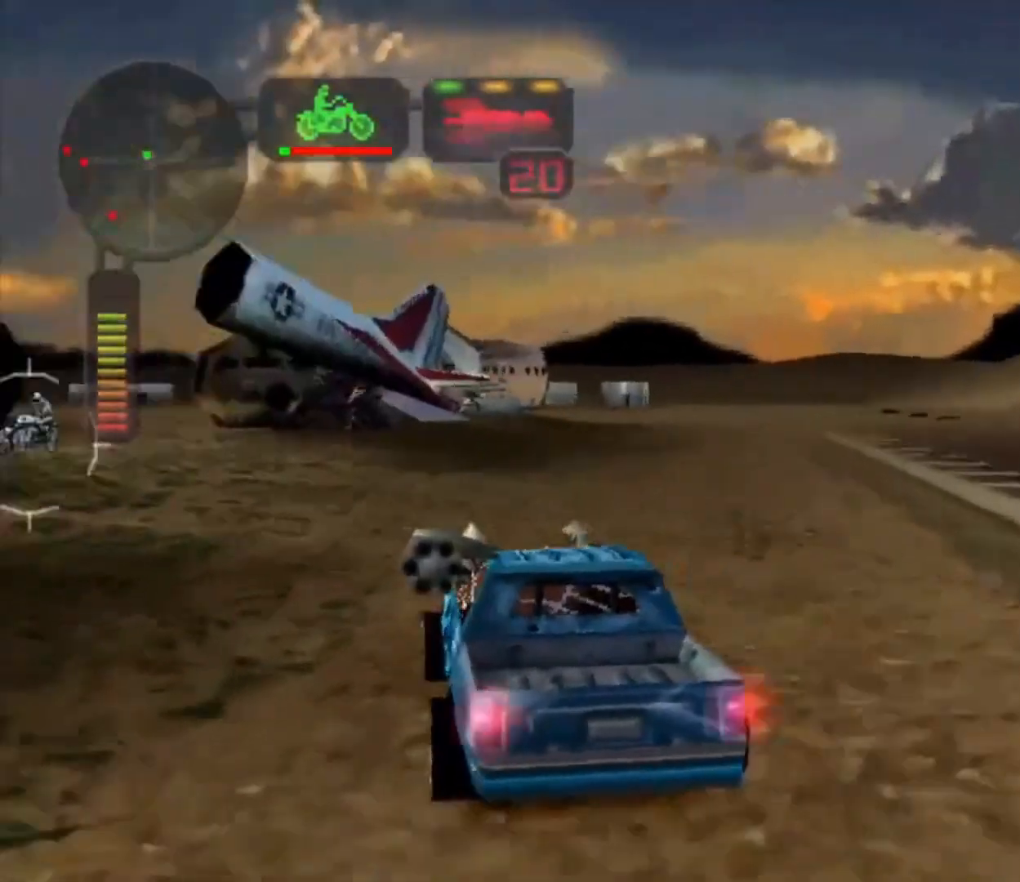
{"buttons": [], "left_stick": "center", "right_stick": "center", "button_events": [[167, "R2", "down"], [300, "X", "down"], [433, "X", "up"], [500, "R2", "up"]]}
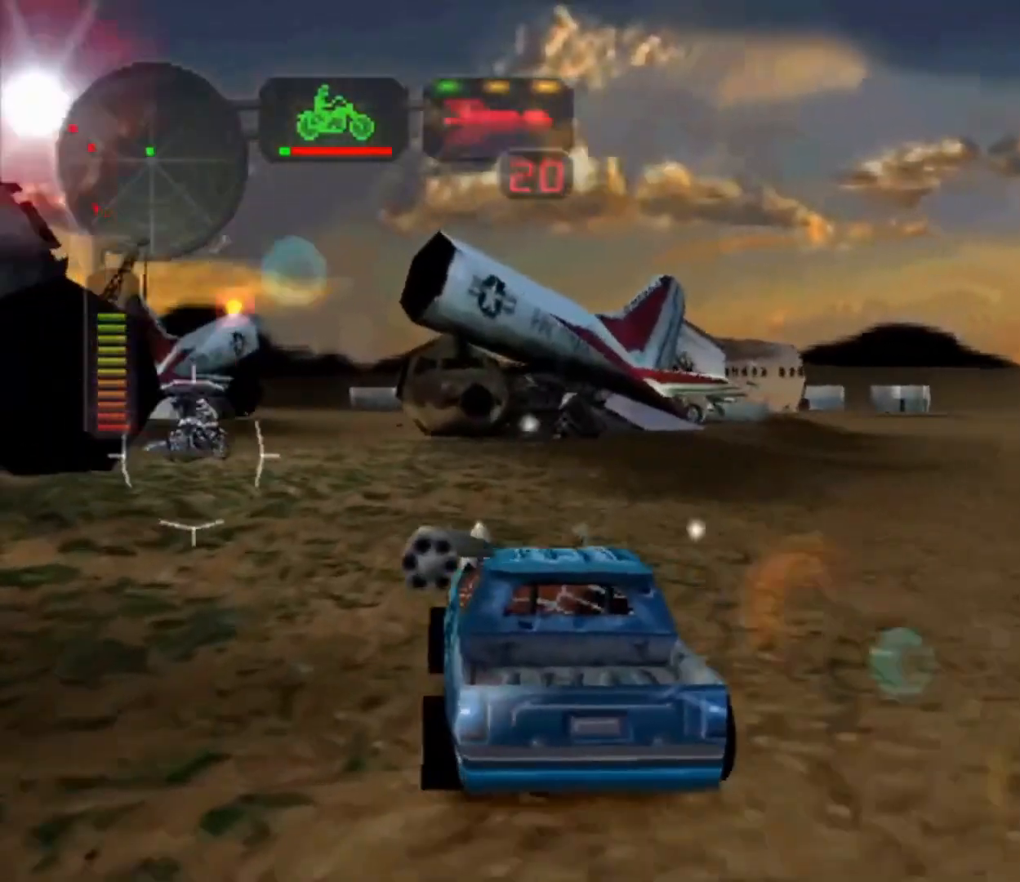
{"buttons": ["R2"], "left_stick": "left", "right_stick": "center", "button_events": [[200, "R2", "down"]]}
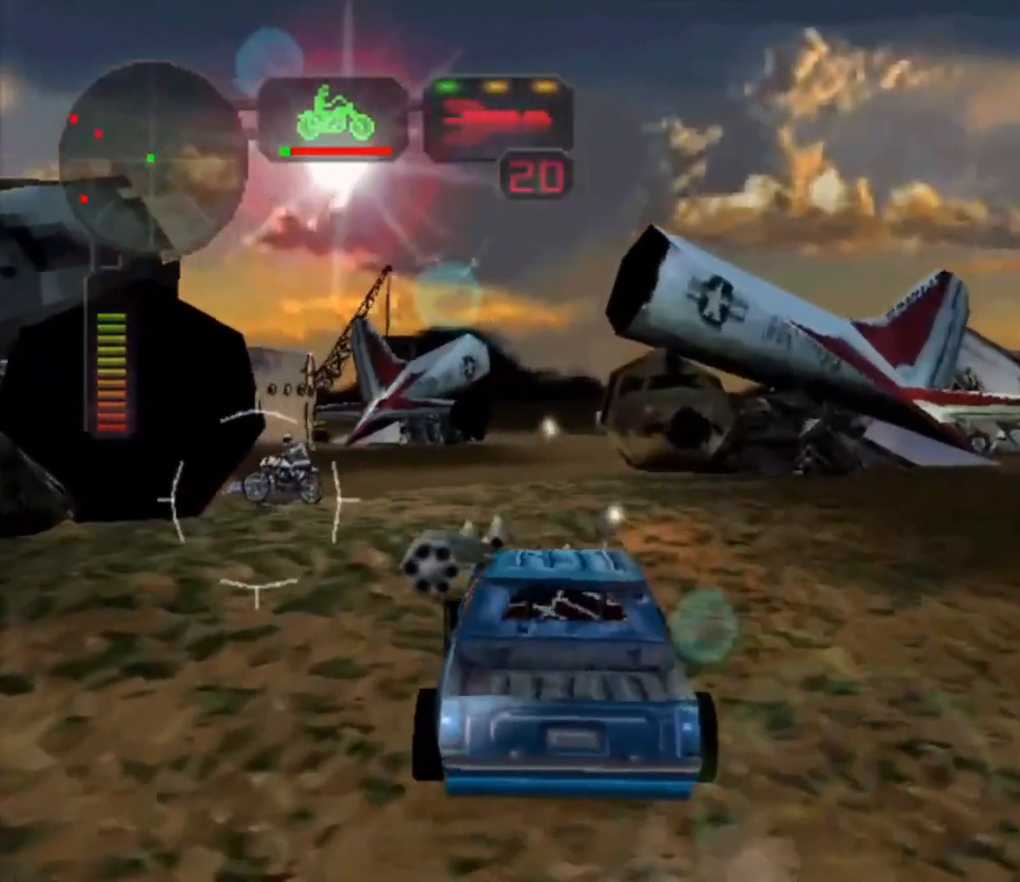
{"buttons": [], "left_stick": "center", "right_stick": "center", "button_events": [[200, "X", "down"], [233, "R2", "up"], [433, "X", "up"]]}
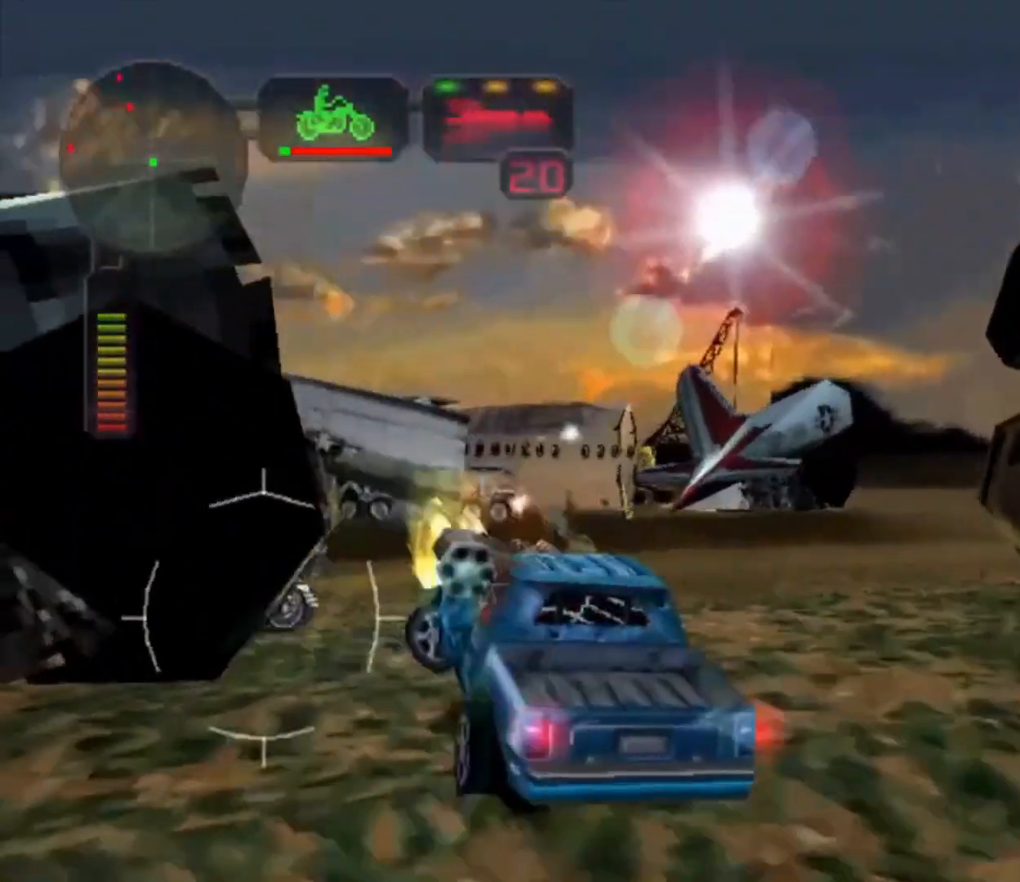
{"buttons": ["R2"], "left_stick": "right", "right_stick": "center", "button_events": [[100, "R2", "down"], [333, "X", "down"], [400, "X", "up"]]}
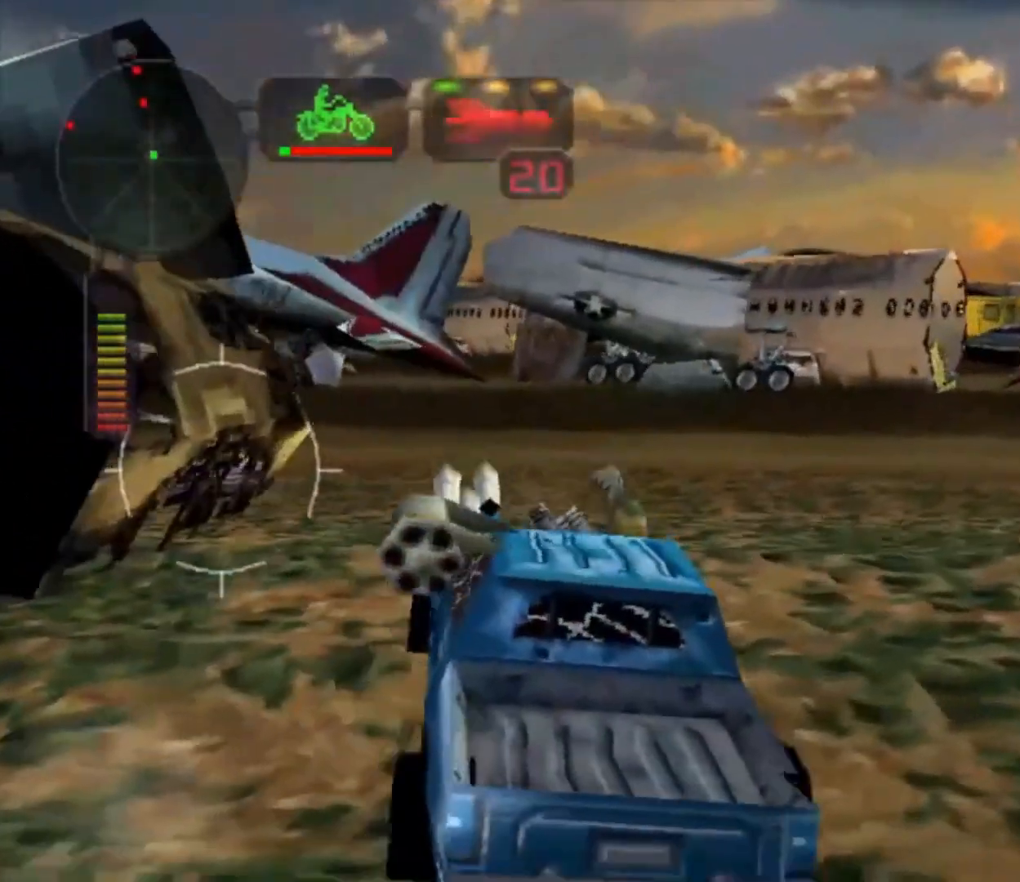
{"buttons": ["R2"], "left_stick": "center", "right_stick": "center", "button_events": [[133, "R2", "up"], [233, "R2", "down"]]}
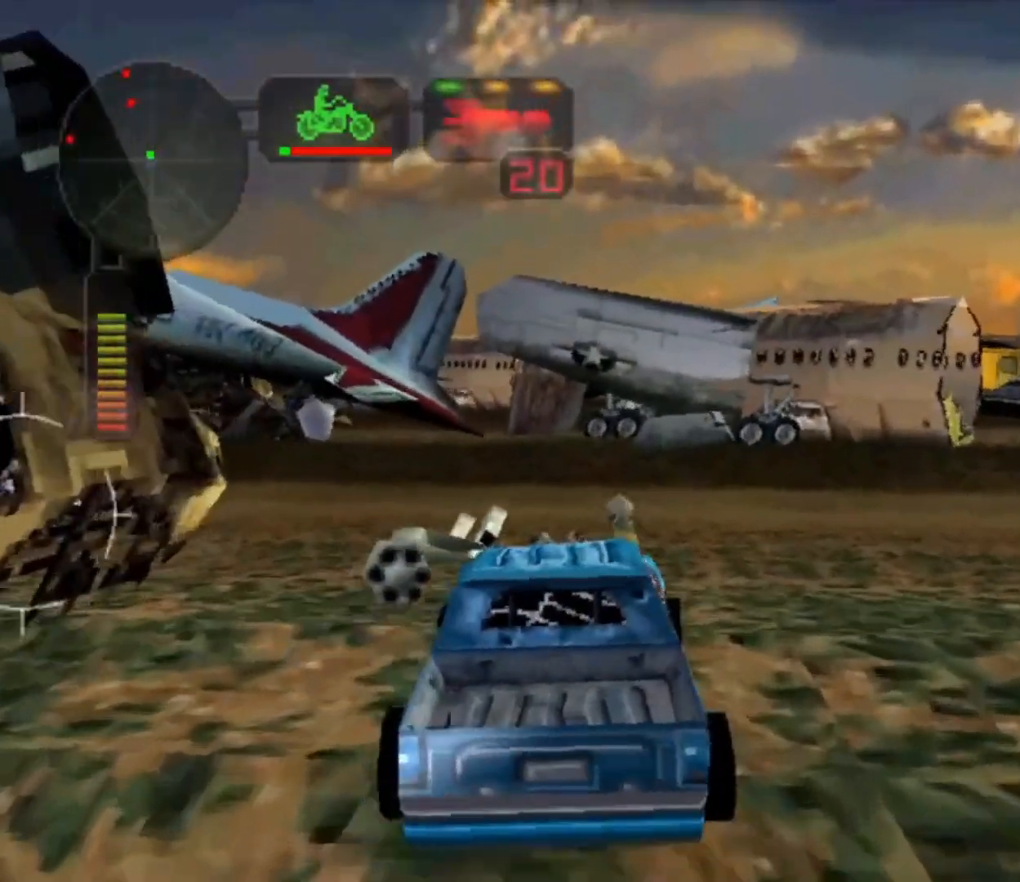
{"buttons": ["R2"], "left_stick": "right", "right_stick": "center", "button_events": [[133, "X", "down"], [467, "X", "up"]]}
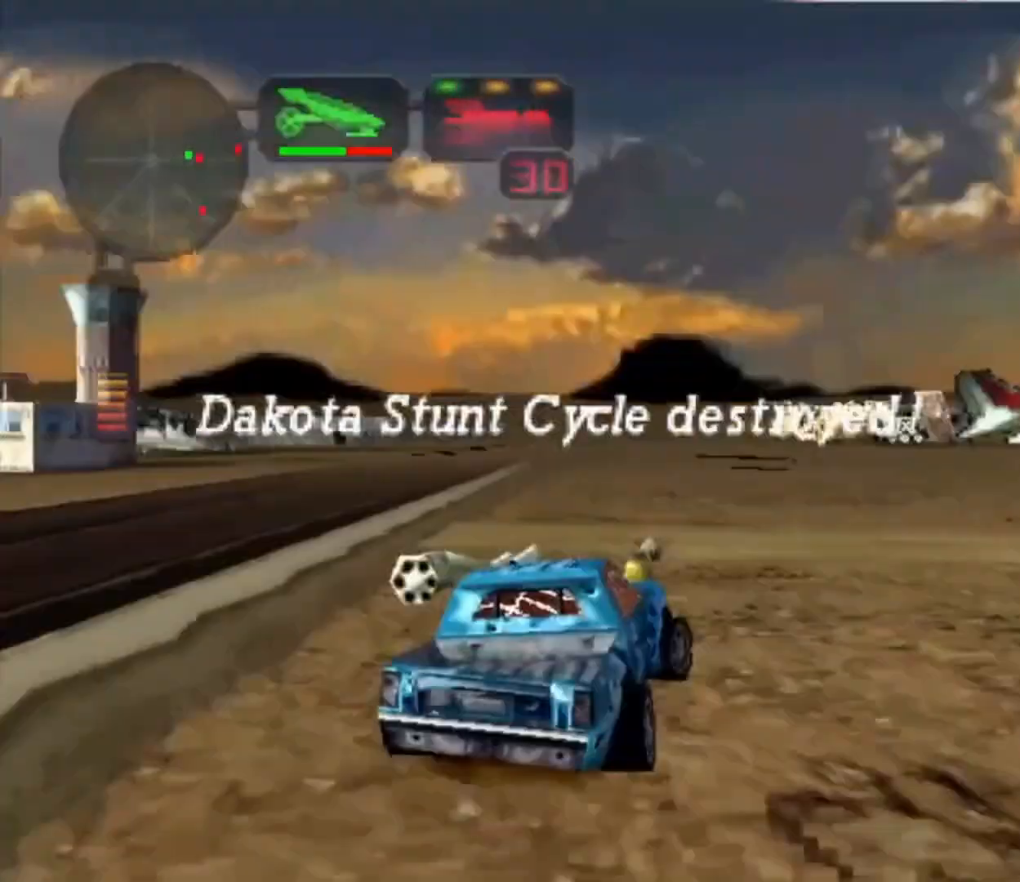
{"buttons": ["R2"], "left_stick": "center", "right_stick": "center", "button_events": []}
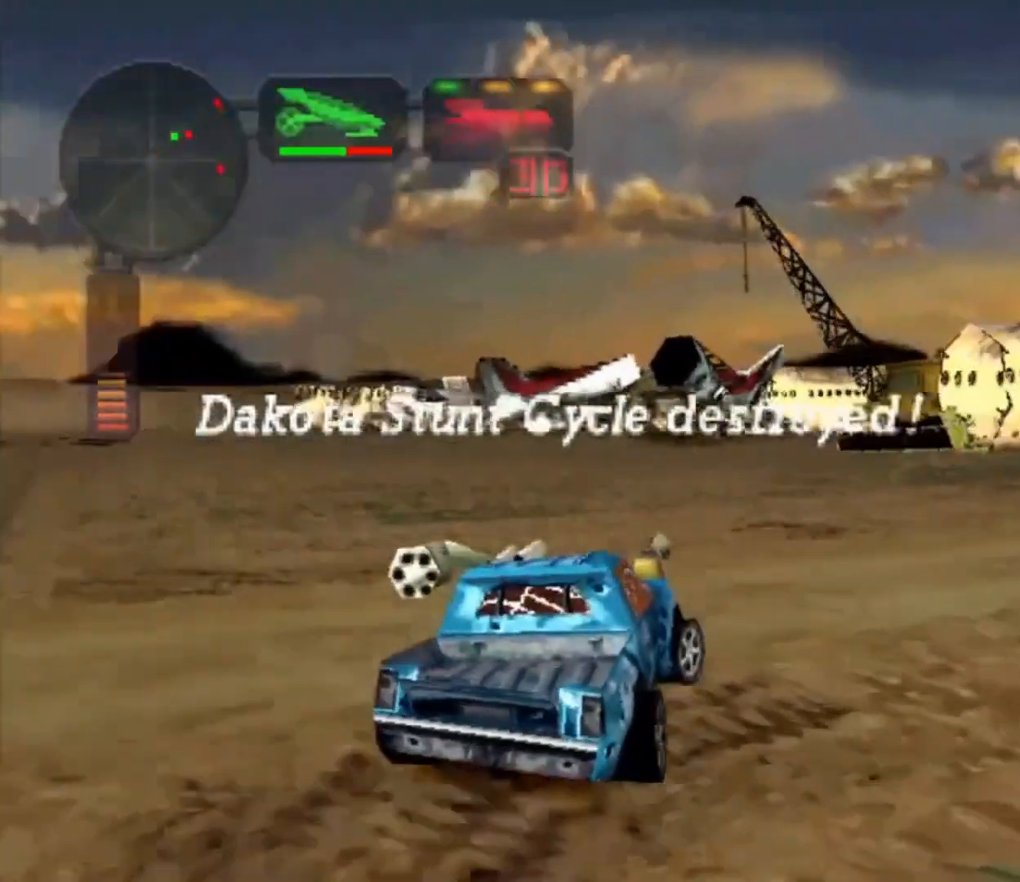
{"buttons": ["R2"], "left_stick": "left", "right_stick": "center", "button_events": []}
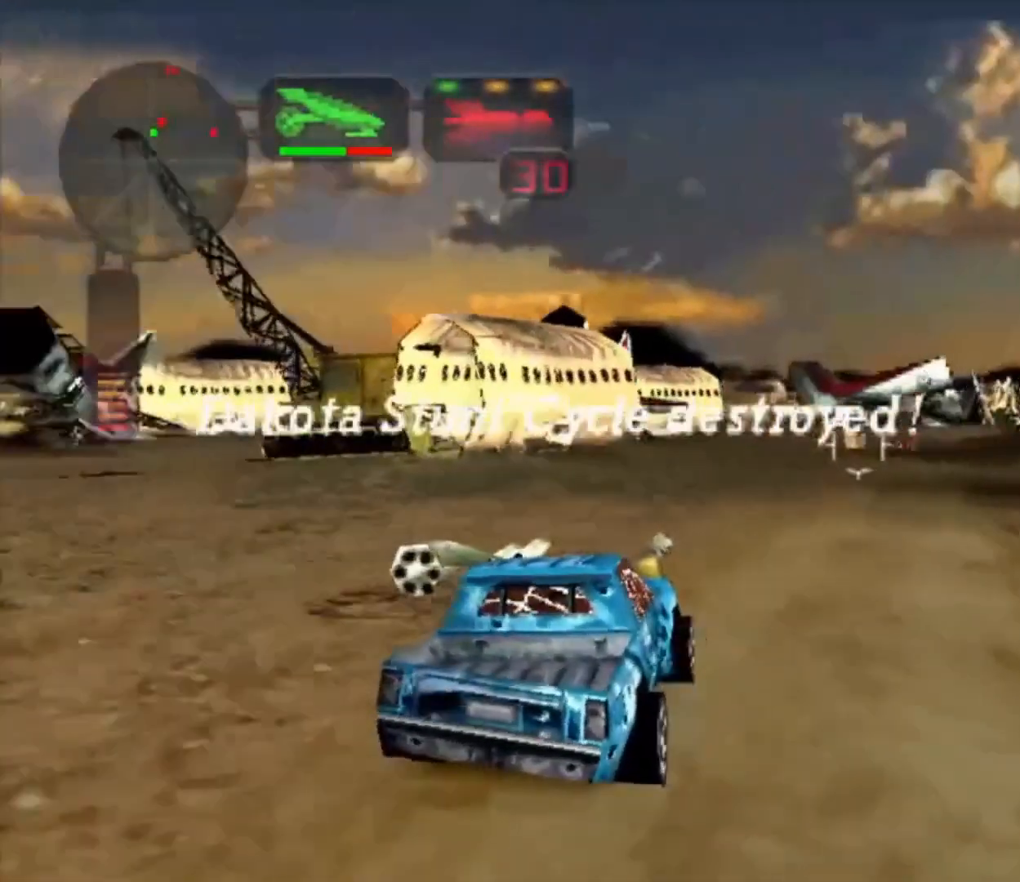
{"buttons": ["R2"], "left_stick": "up-left", "right_stick": "center", "button_events": []}
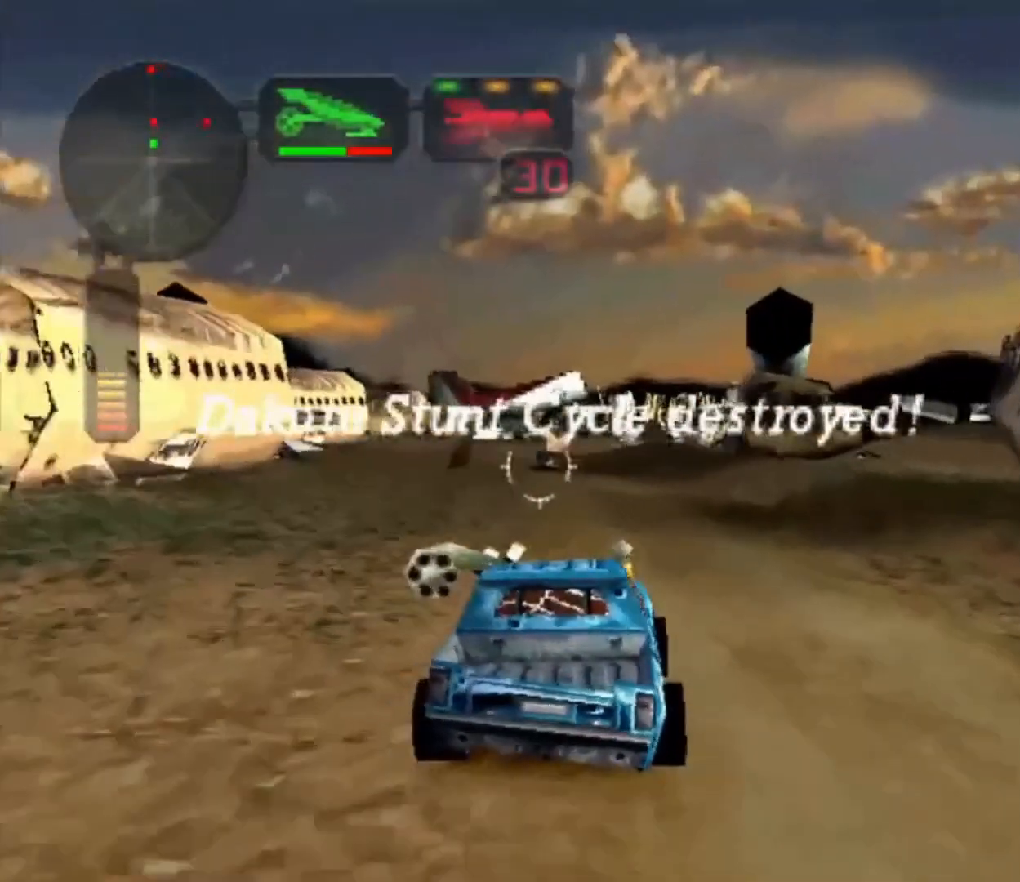
{"buttons": ["R2", "DPAD_UP"], "left_stick": "center", "right_stick": "center", "button_events": [[167, "DPAD_UP", "down"], [267, "DPAD_UP", "up"], [333, "DPAD_UP", "down"], [400, "DPAD_UP", "up"], [467, "DPAD_UP", "down"]]}
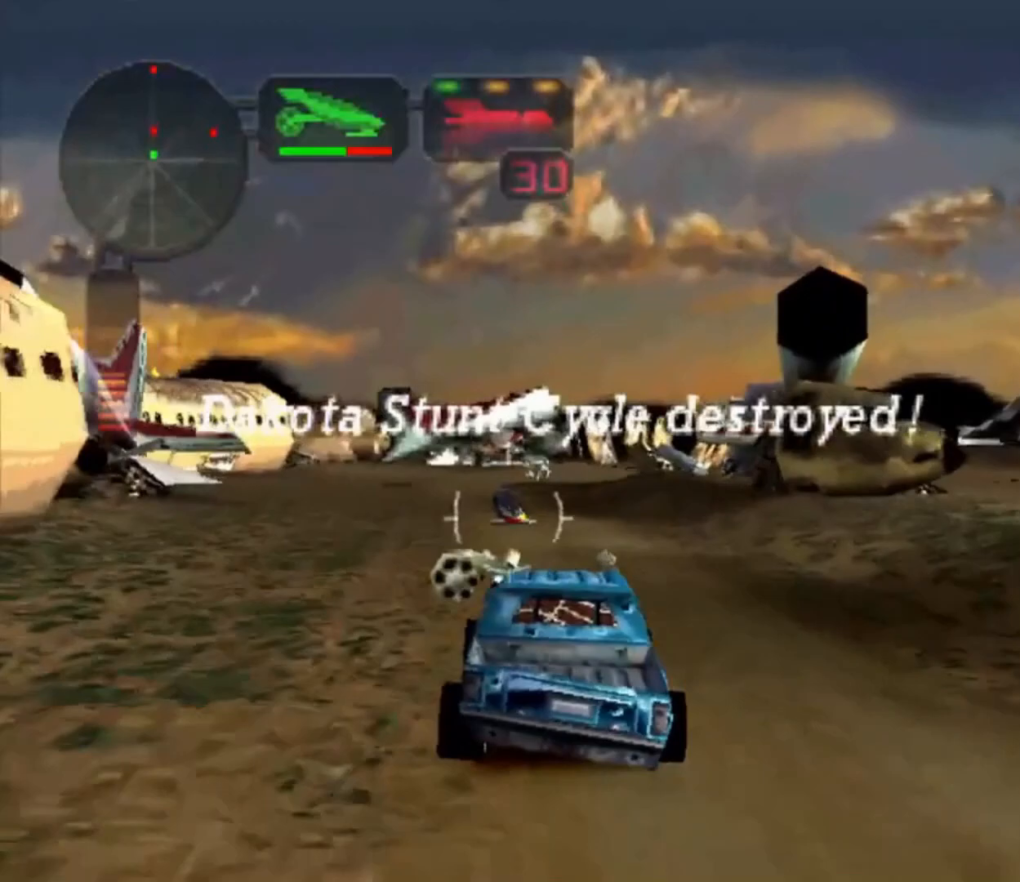
{"buttons": ["R2"], "left_stick": "center", "right_stick": "center", "button_events": [[67, "DPAD_UP", "up"], [100, "B", "down"], [200, "B", "up"]]}
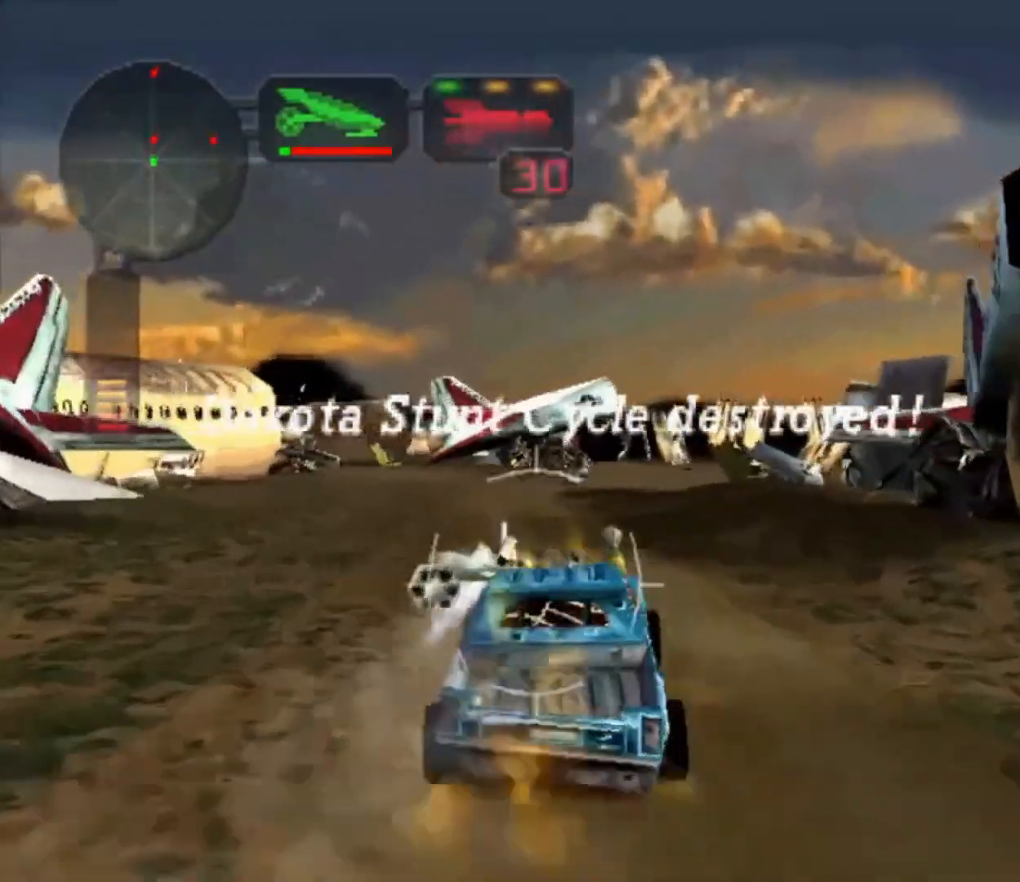
{"buttons": ["R2"], "left_stick": "center", "right_stick": "center", "button_events": []}
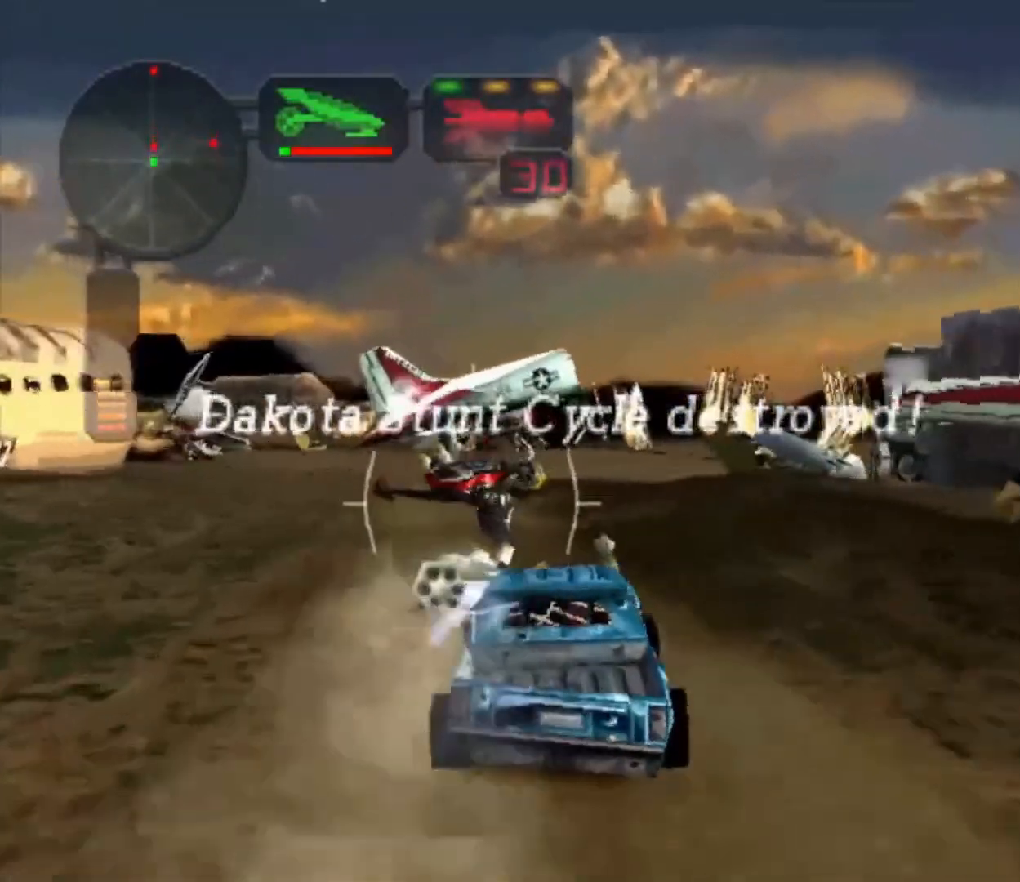
{"buttons": ["R2"], "left_stick": "center", "right_stick": "center", "button_events": []}
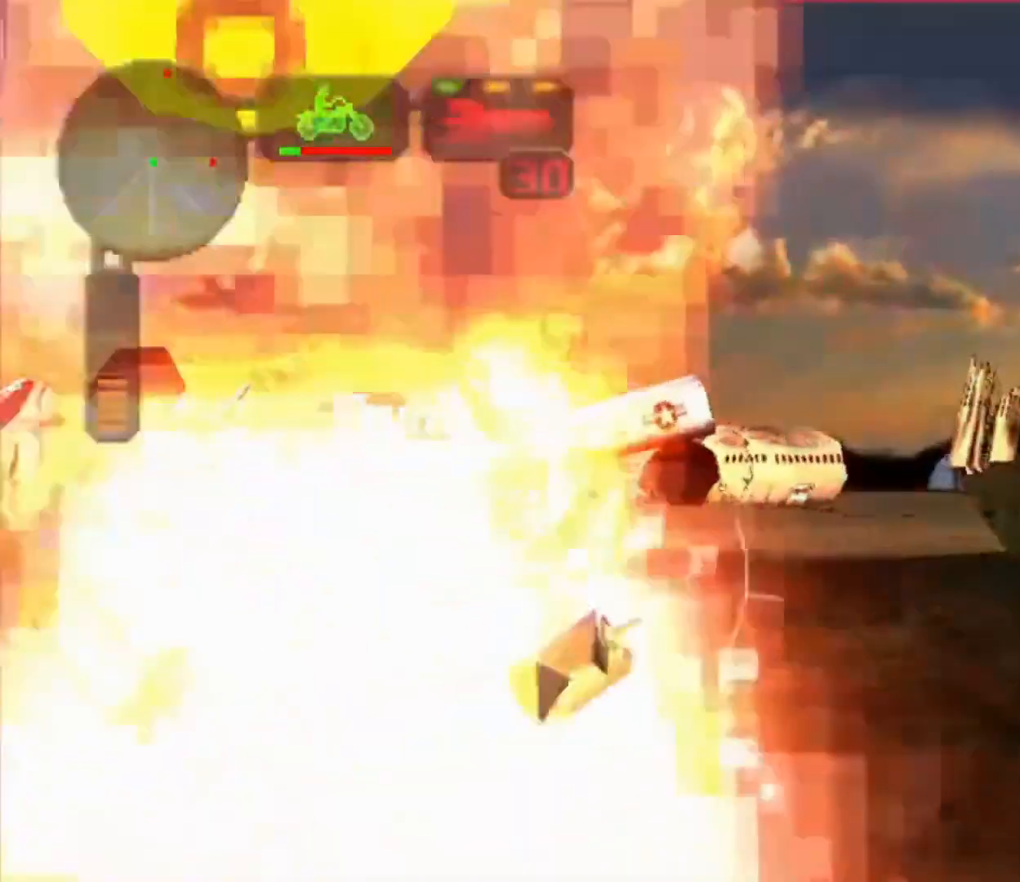
{"buttons": ["R2"], "left_stick": "right", "right_stick": "center", "button_events": []}
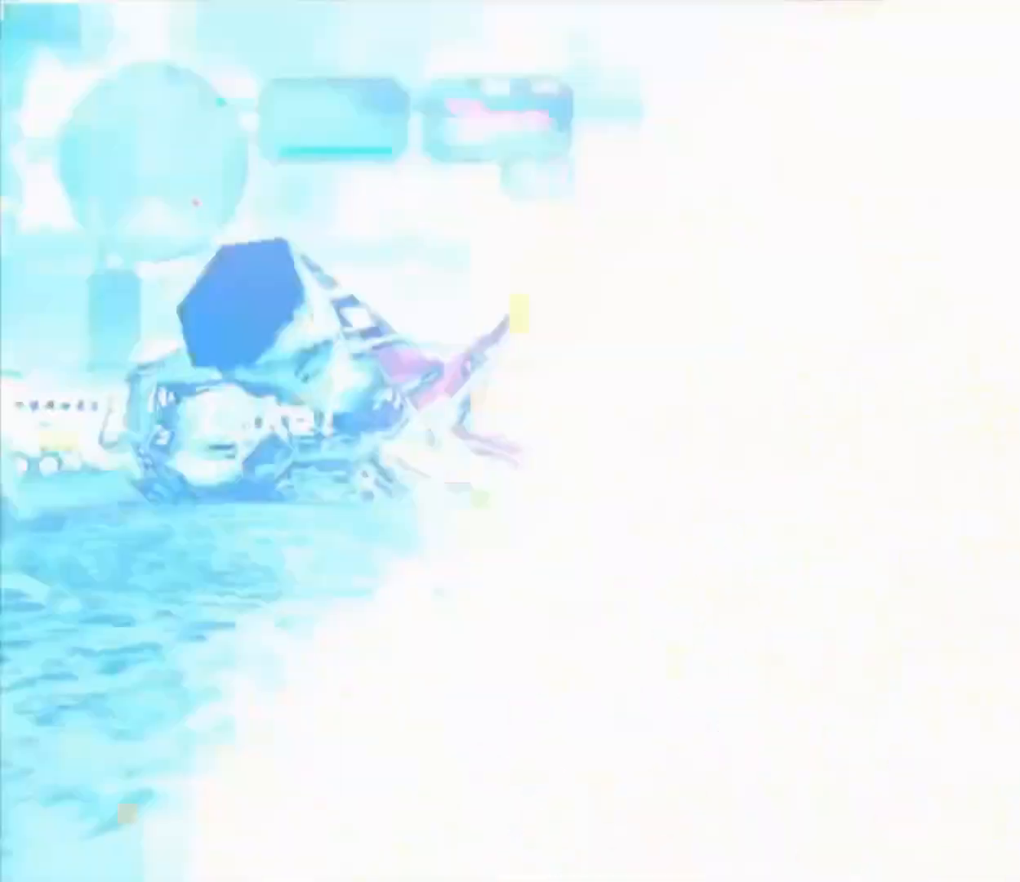
{"buttons": ["R2"], "left_stick": "center", "right_stick": "center", "button_events": [[333, "X", "down"], [500, "X", "up"]]}